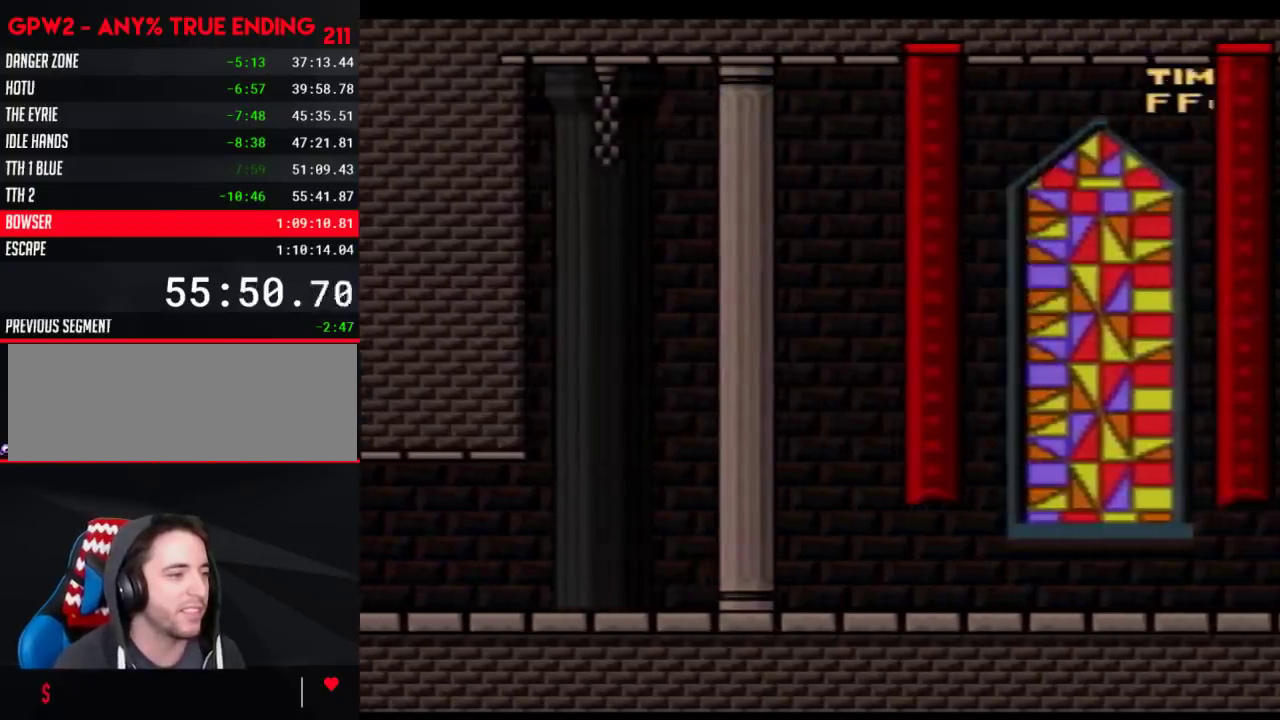
Gameplay with a controller (Nintendo layout); each line is a JSON object with the inputs held at the frame after it. "events" lists button and stick changes between this image and that frame as [ms after this image, input, new state], when the widget could be followed in between. Not read: L3 R3.
{"buttons": ["Y", "DPAD_RIGHT"], "events": []}
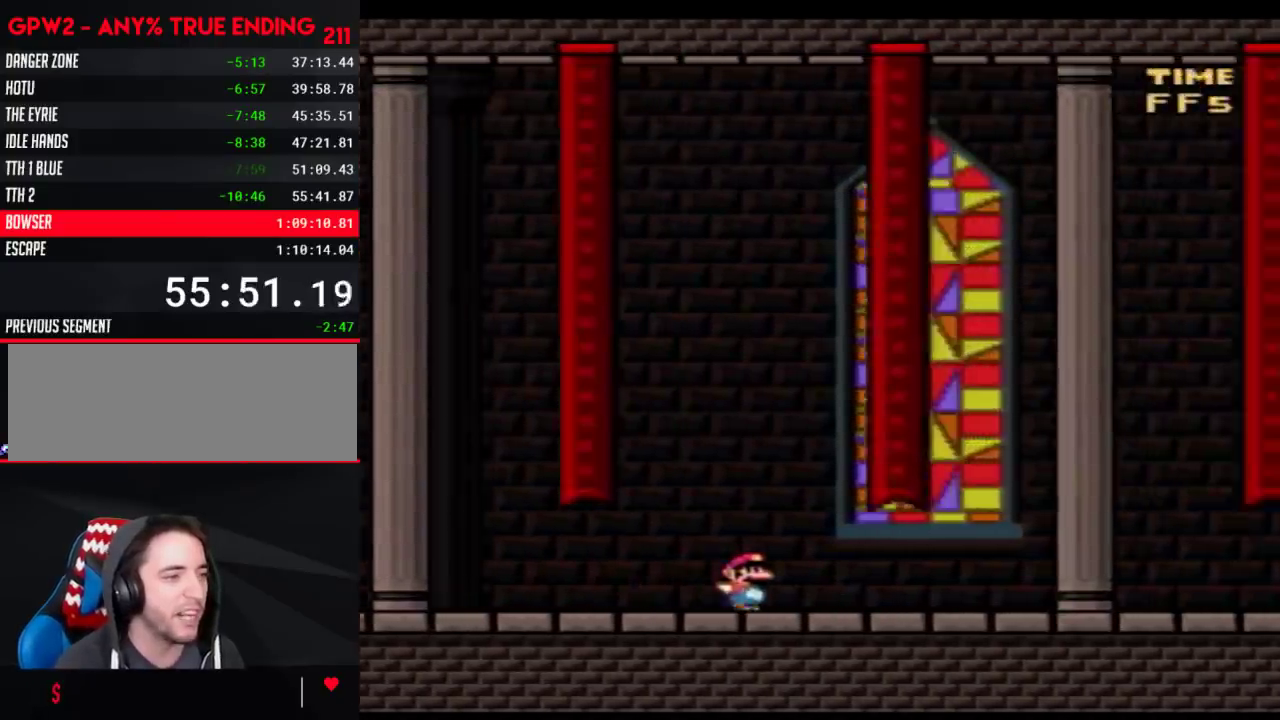
{"buttons": ["Y", "DPAD_RIGHT"], "events": []}
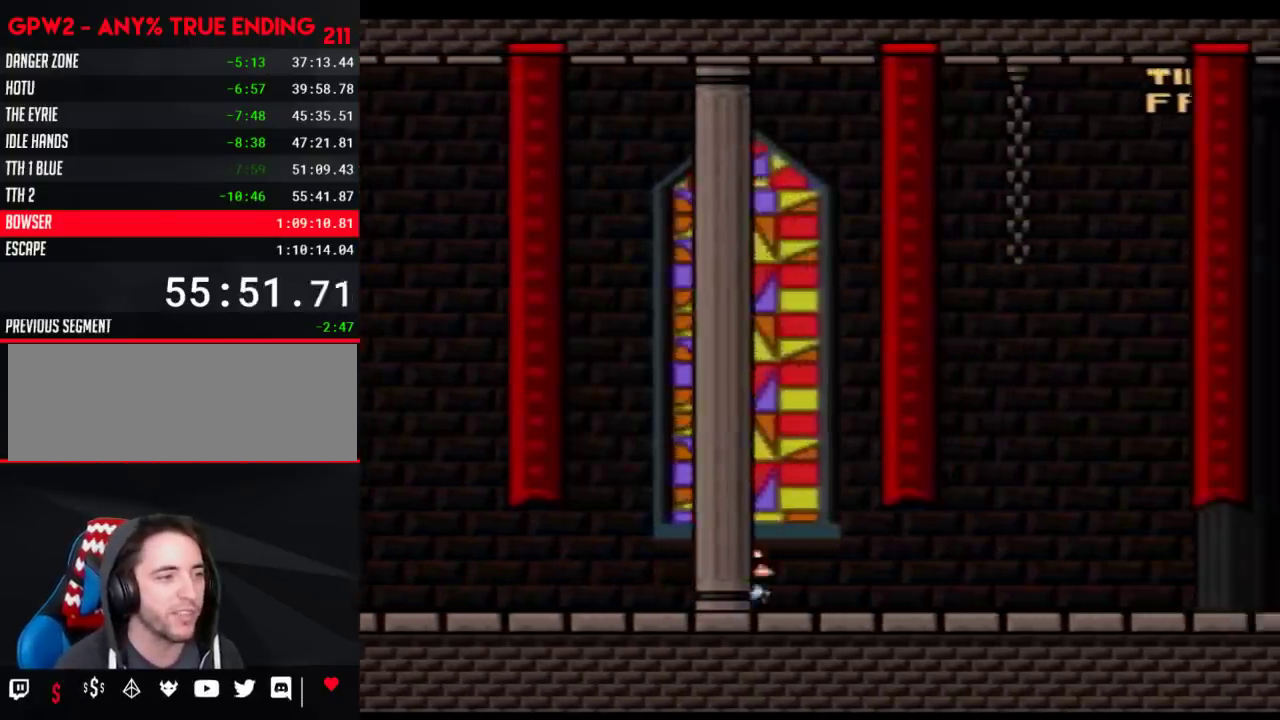
{"buttons": ["Y", "DPAD_RIGHT"], "events": []}
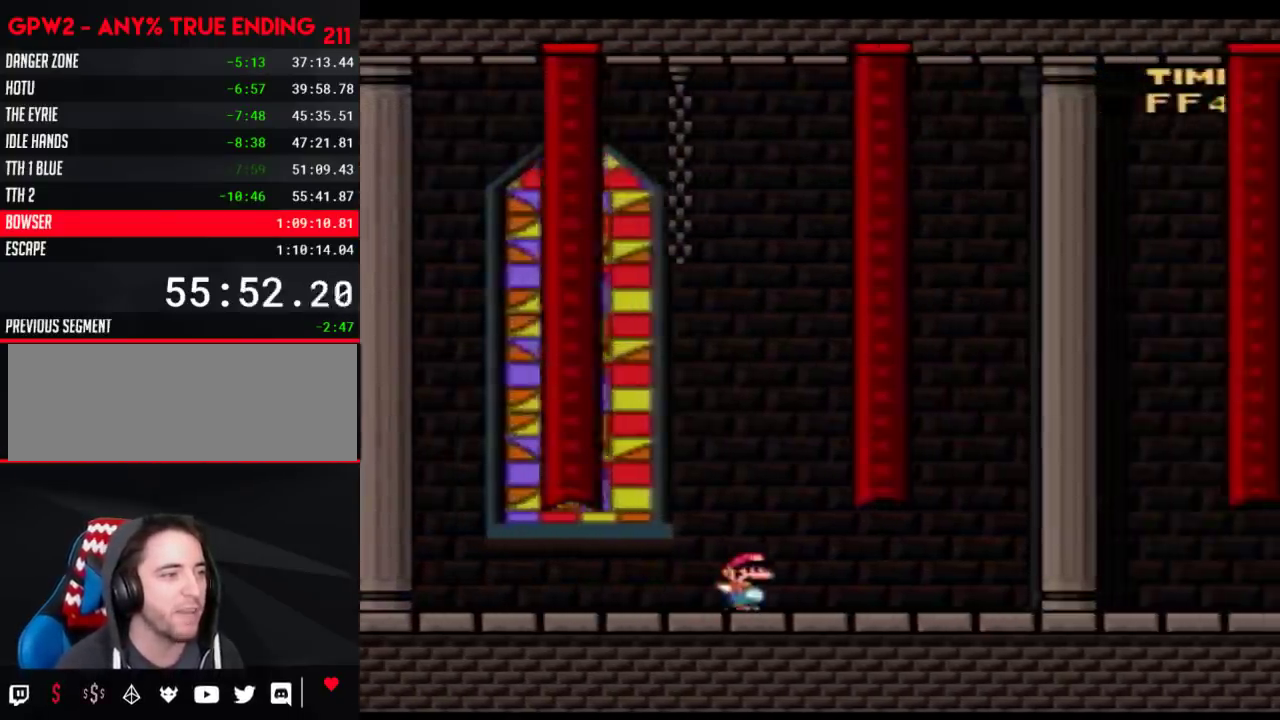
{"buttons": ["Y", "DPAD_RIGHT"], "events": []}
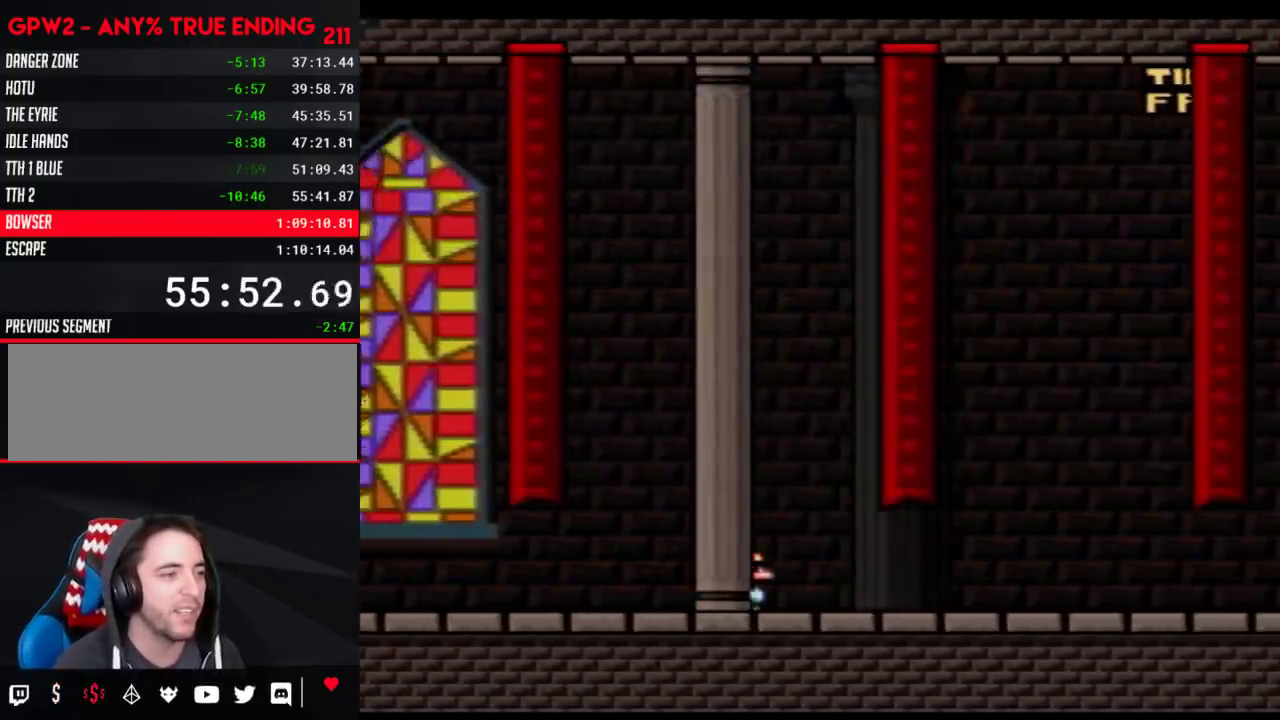
{"buttons": ["Y", "DPAD_RIGHT"], "events": []}
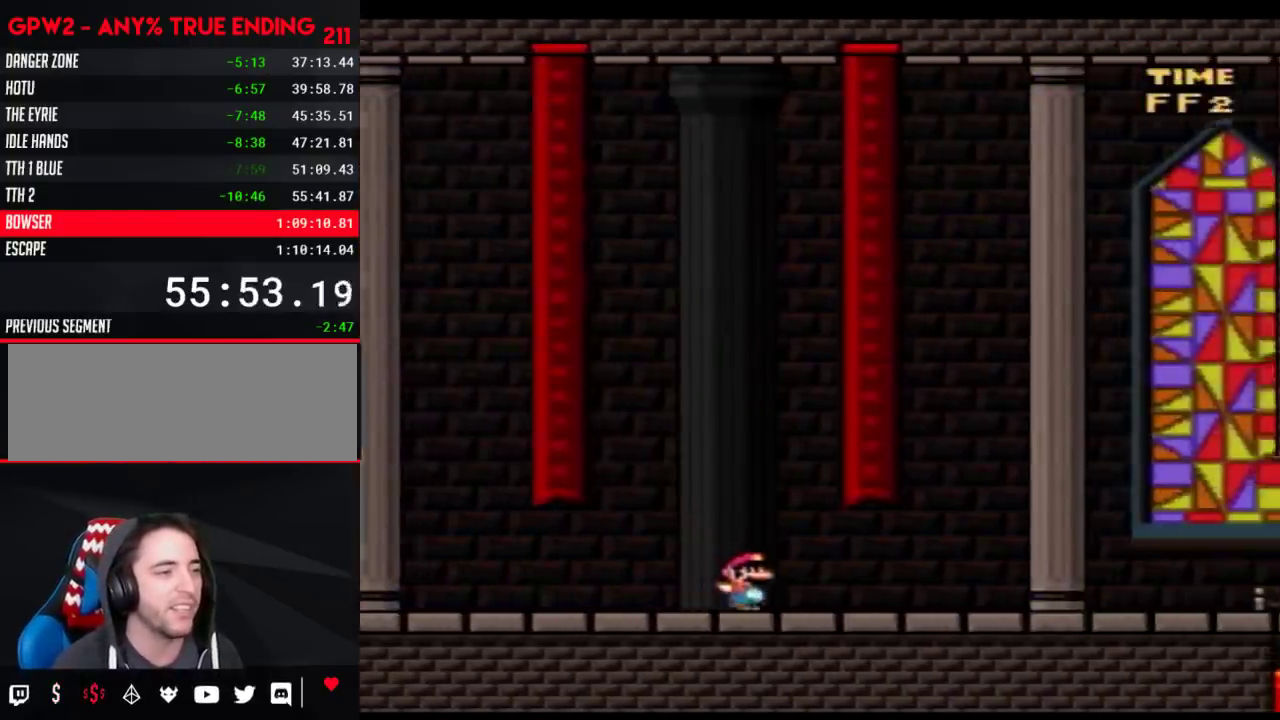
{"buttons": ["Y", "DPAD_RIGHT"], "events": []}
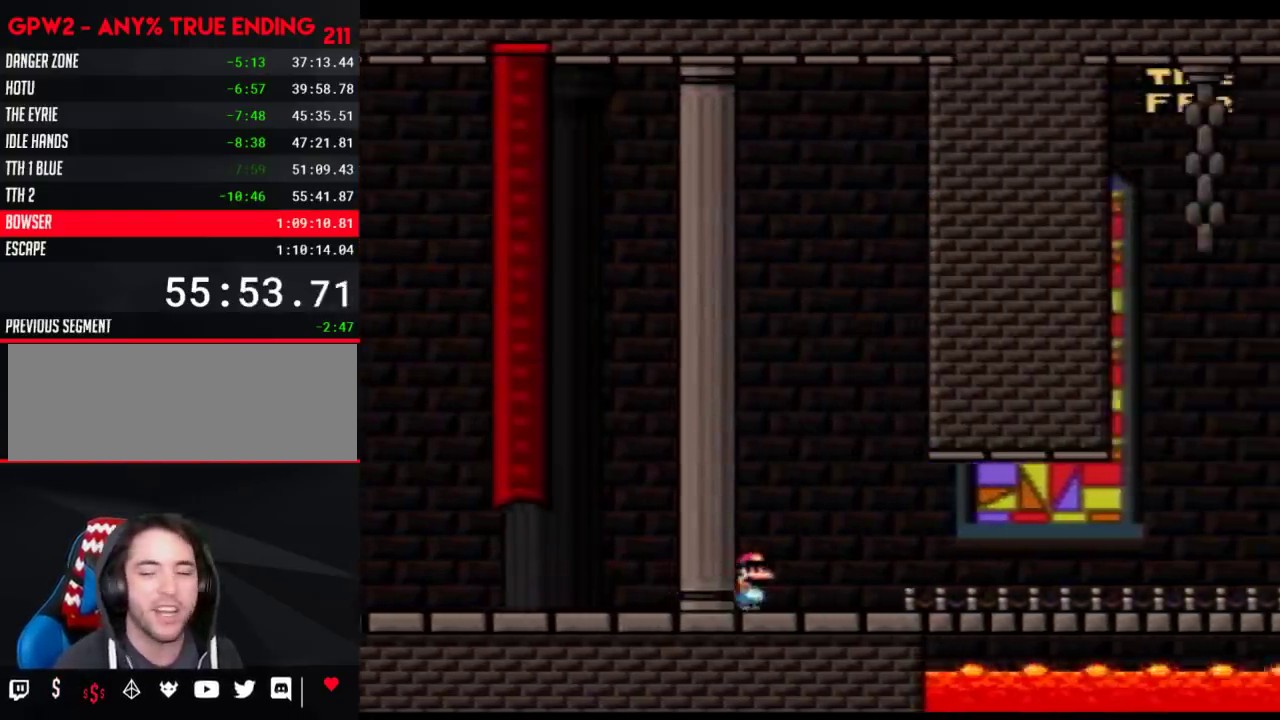
{"buttons": ["Y", "DPAD_RIGHT"], "events": []}
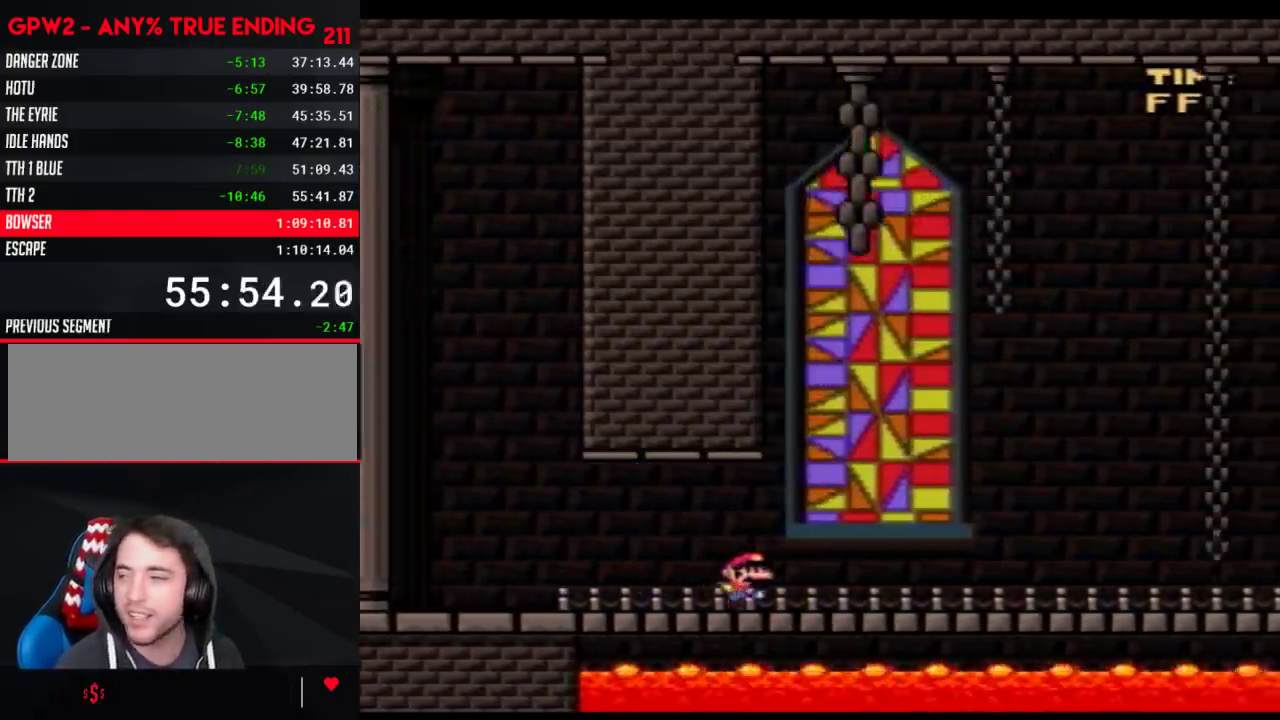
{"buttons": ["Y", "DPAD_RIGHT"], "events": []}
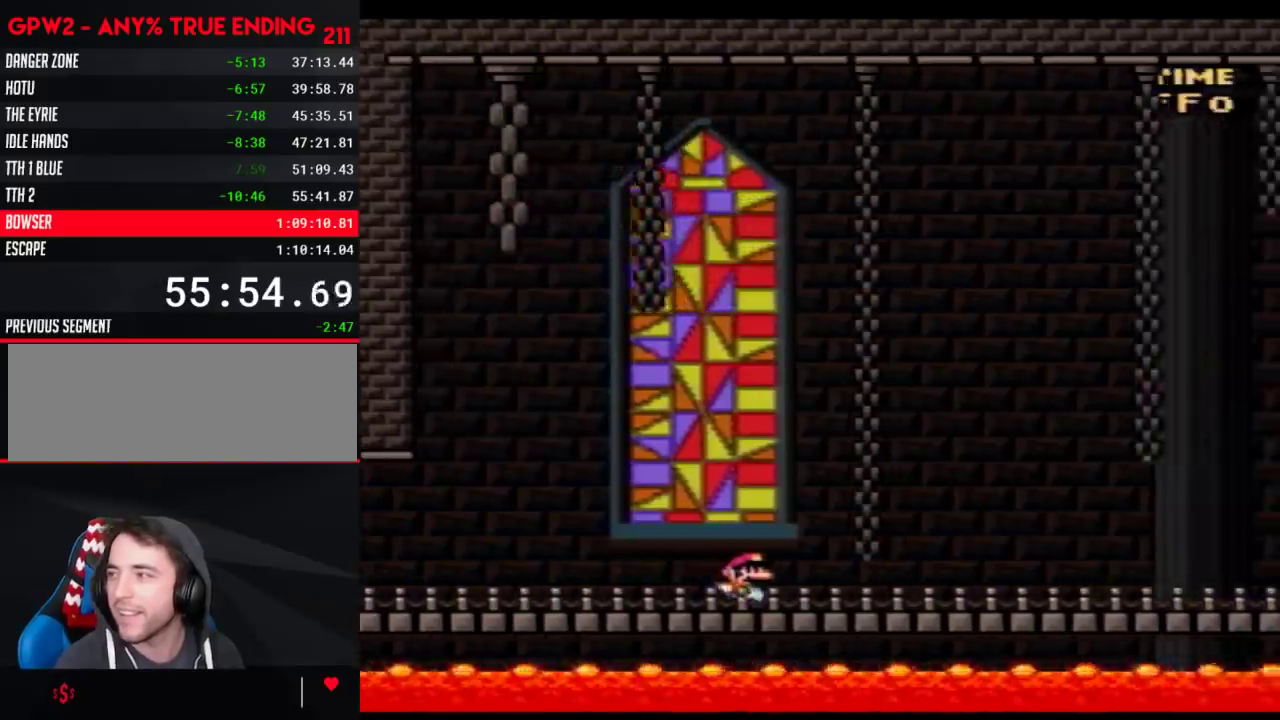
{"buttons": ["Y", "DPAD_RIGHT"], "events": []}
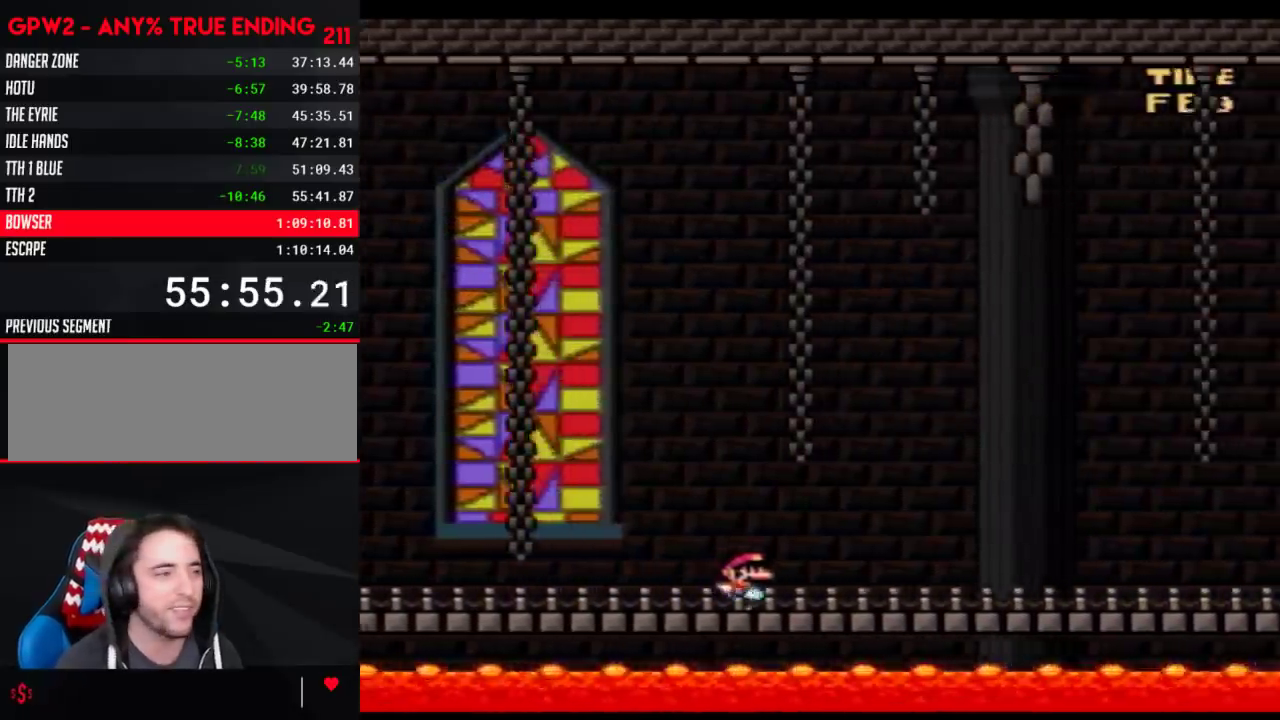
{"buttons": ["Y", "DPAD_RIGHT"], "events": [[267, "DPAD_DOWN", "down"], [317, "DPAD_DOWN", "up"]]}
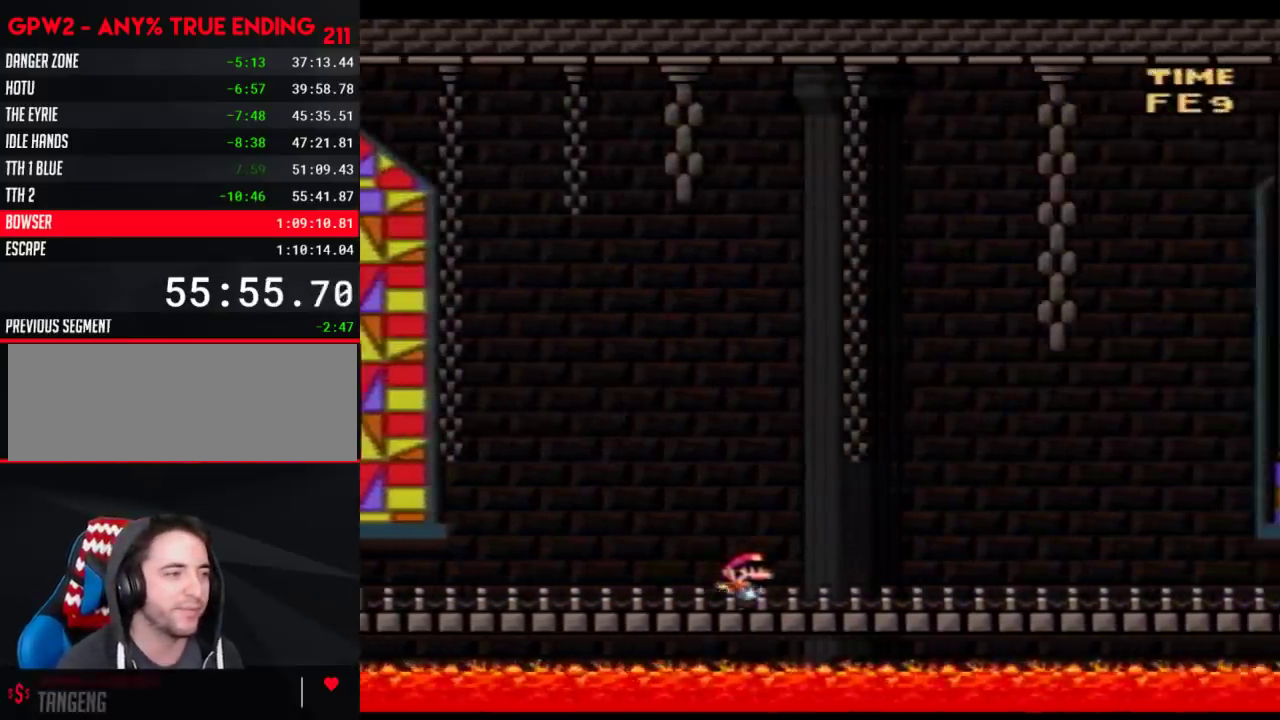
{"buttons": ["Y", "DPAD_RIGHT"], "events": []}
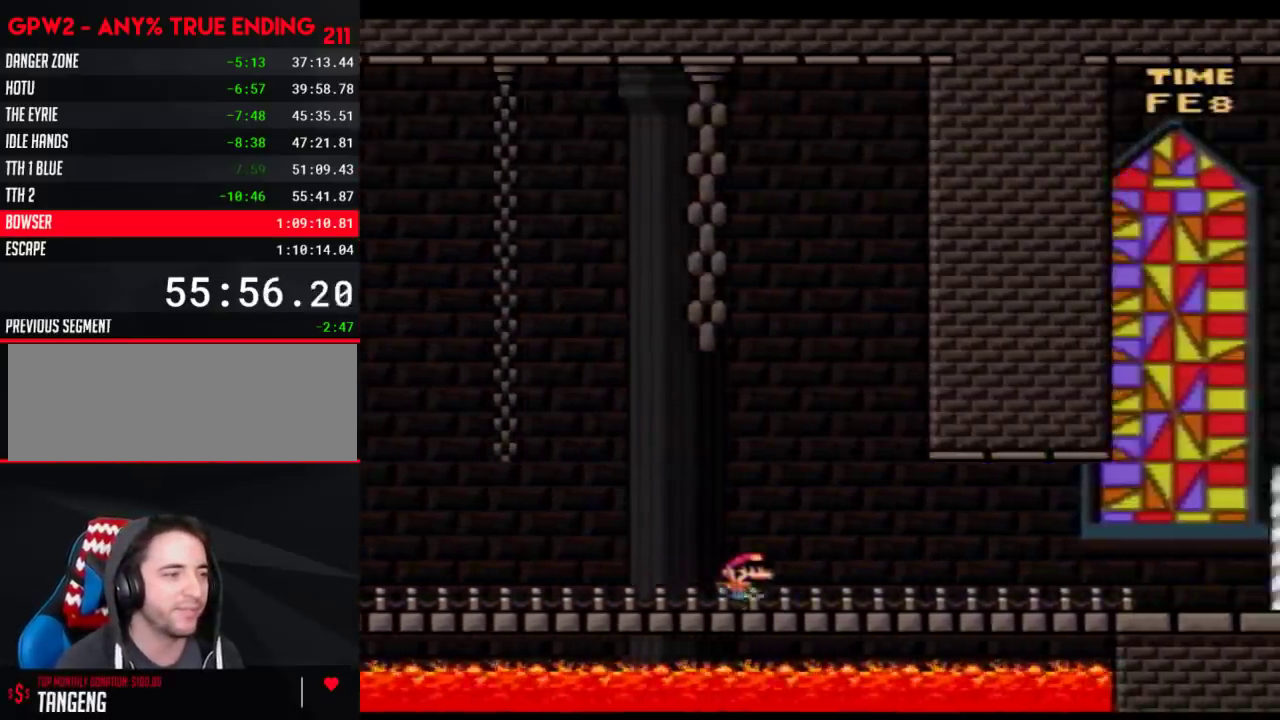
{"buttons": ["Y", "DPAD_RIGHT"], "events": []}
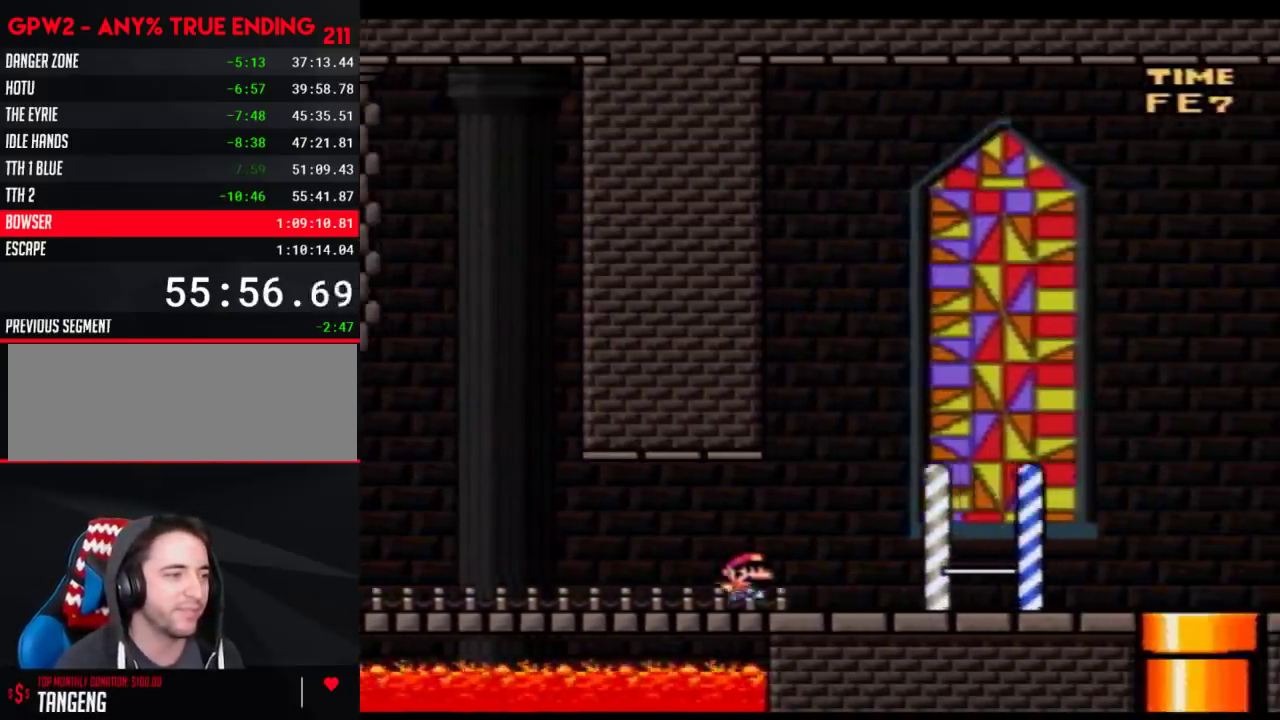
{"buttons": ["Y", "DPAD_RIGHT"], "events": []}
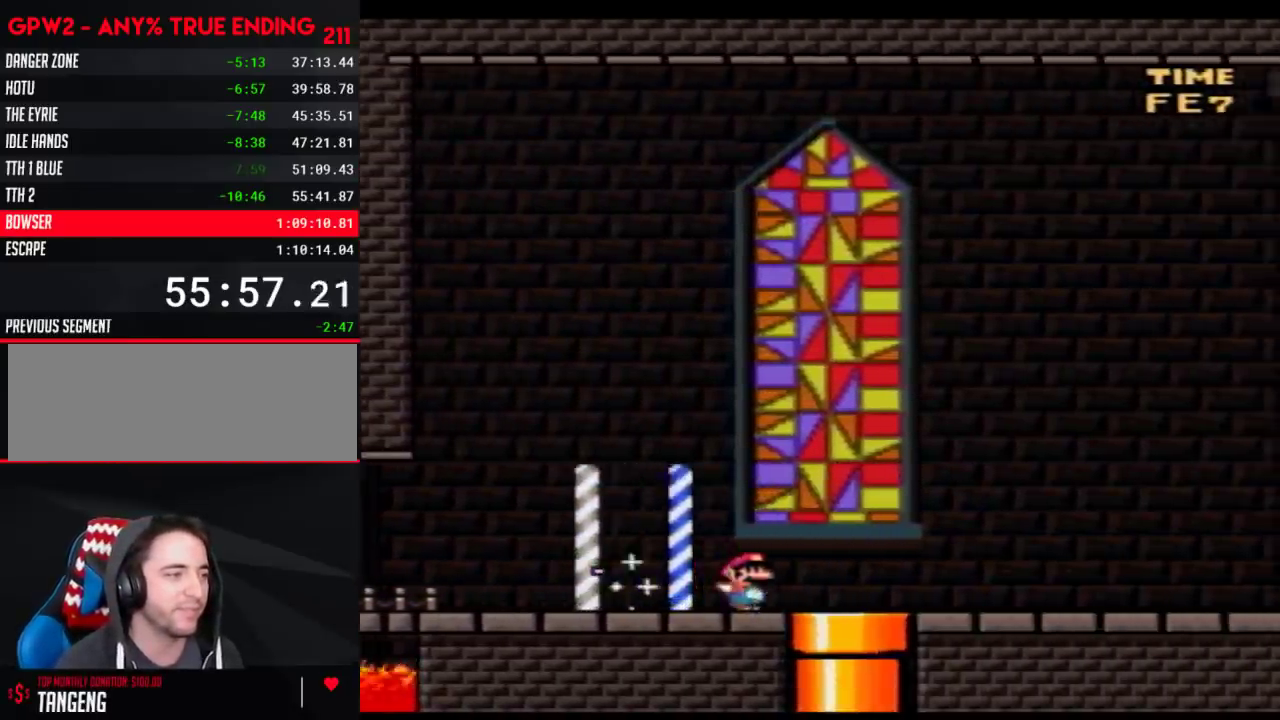
{"buttons": ["Y", "DPAD_RIGHT"], "events": []}
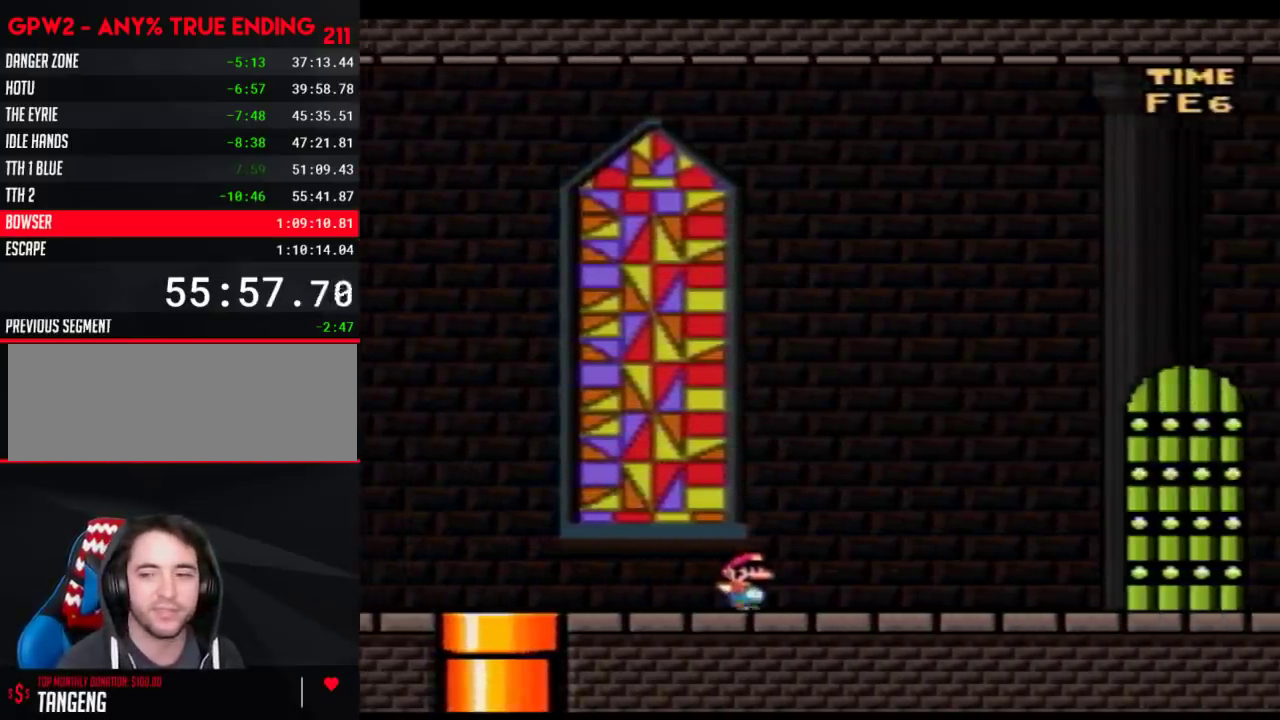
{"buttons": ["Y", "DPAD_RIGHT"], "events": []}
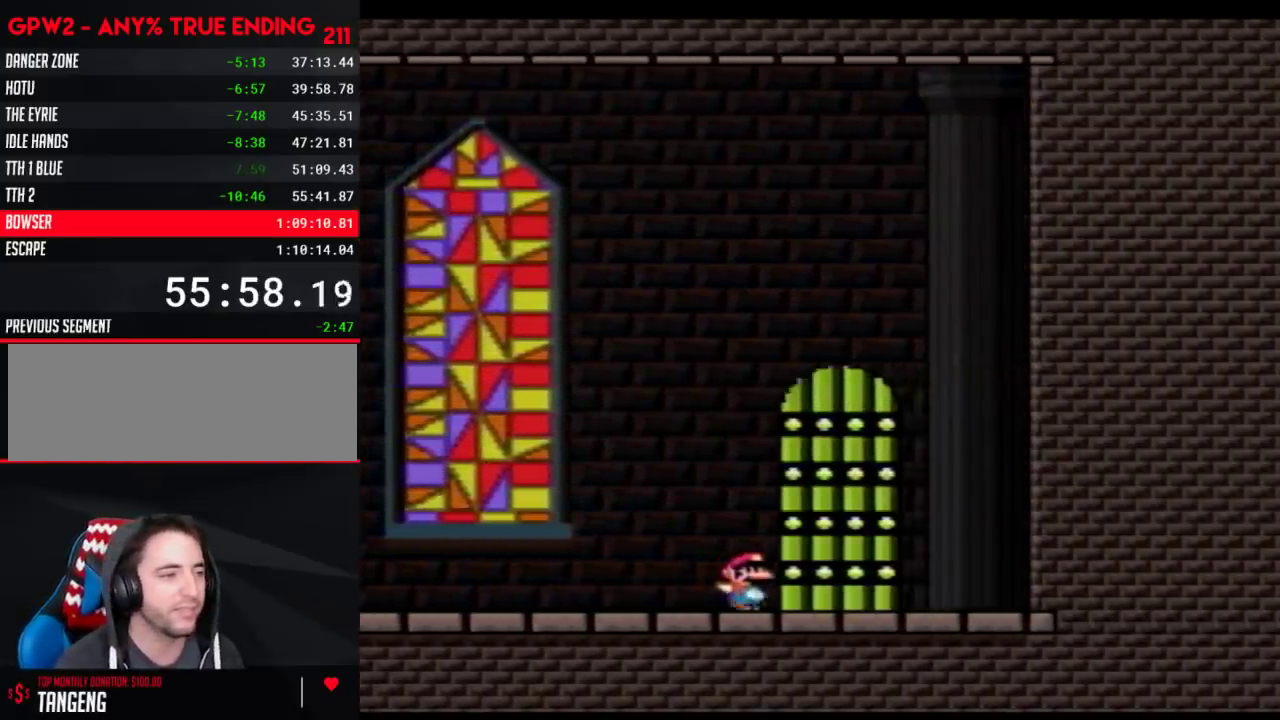
{"buttons": ["Y", "DPAD_RIGHT"], "events": [[100, "A", "down"], [200, "A", "up"]]}
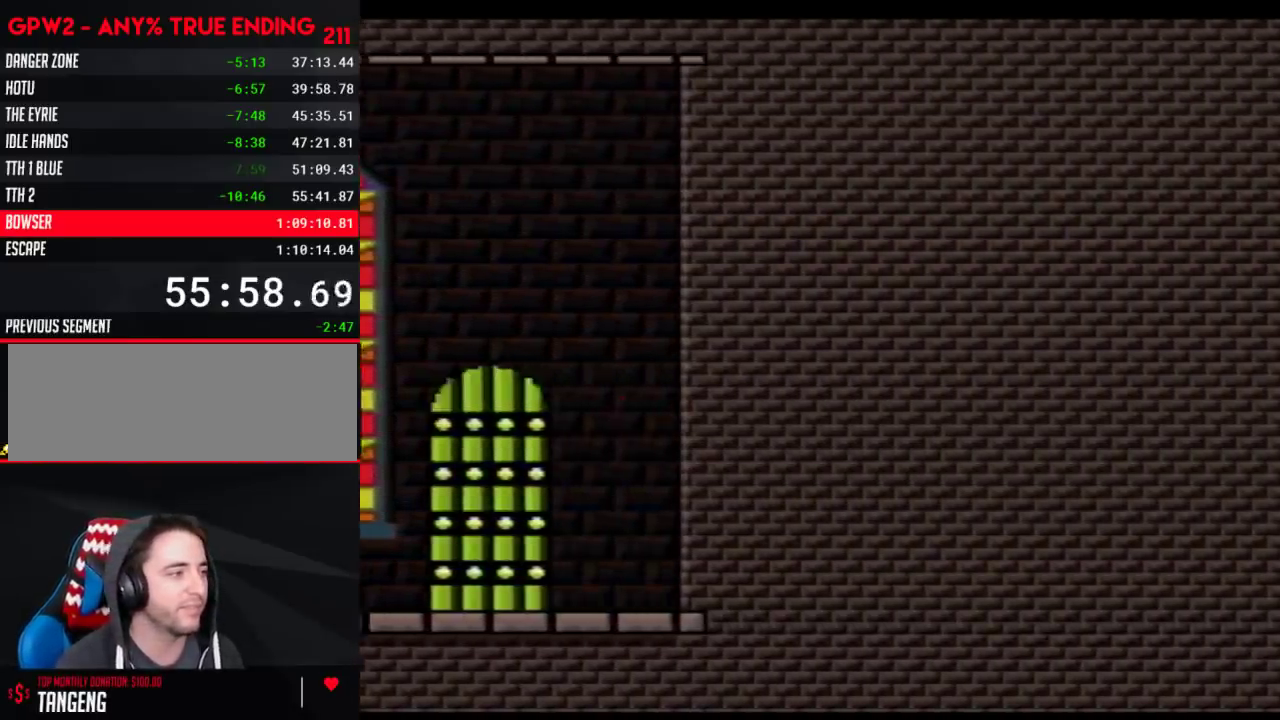
{"buttons": ["Y", "DPAD_RIGHT"], "events": []}
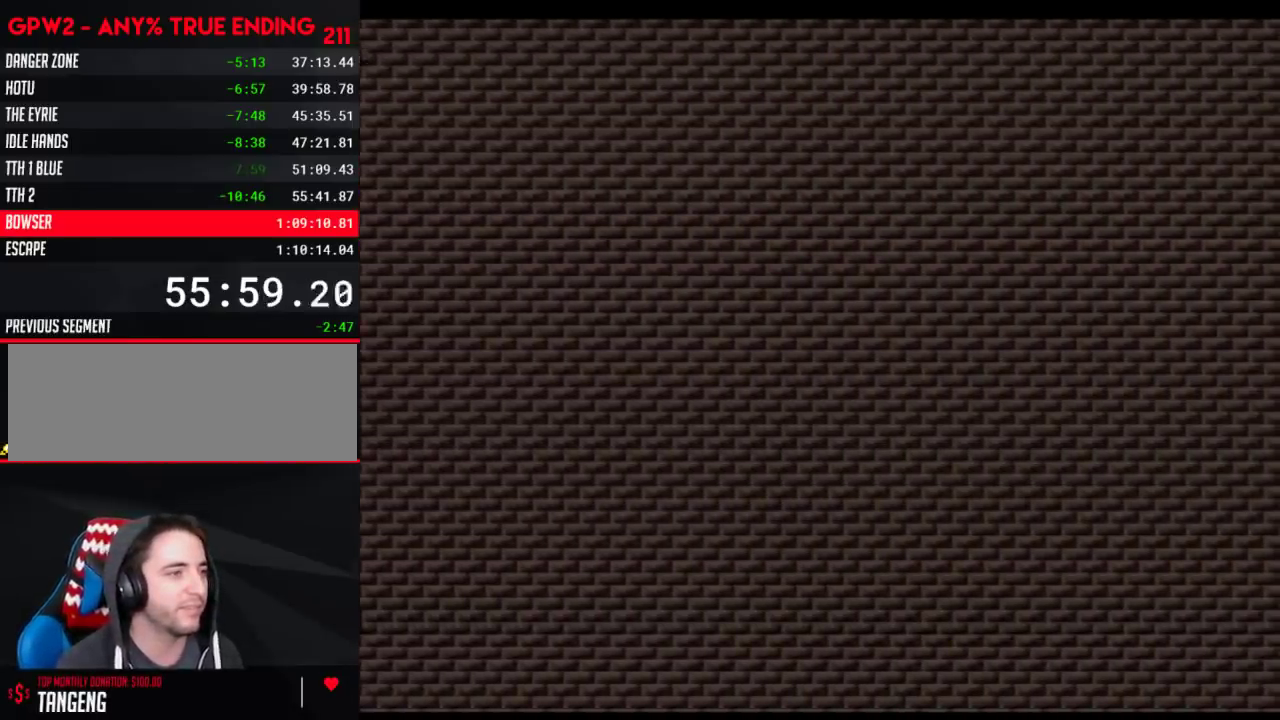
{"buttons": ["Y", "DPAD_RIGHT"], "events": []}
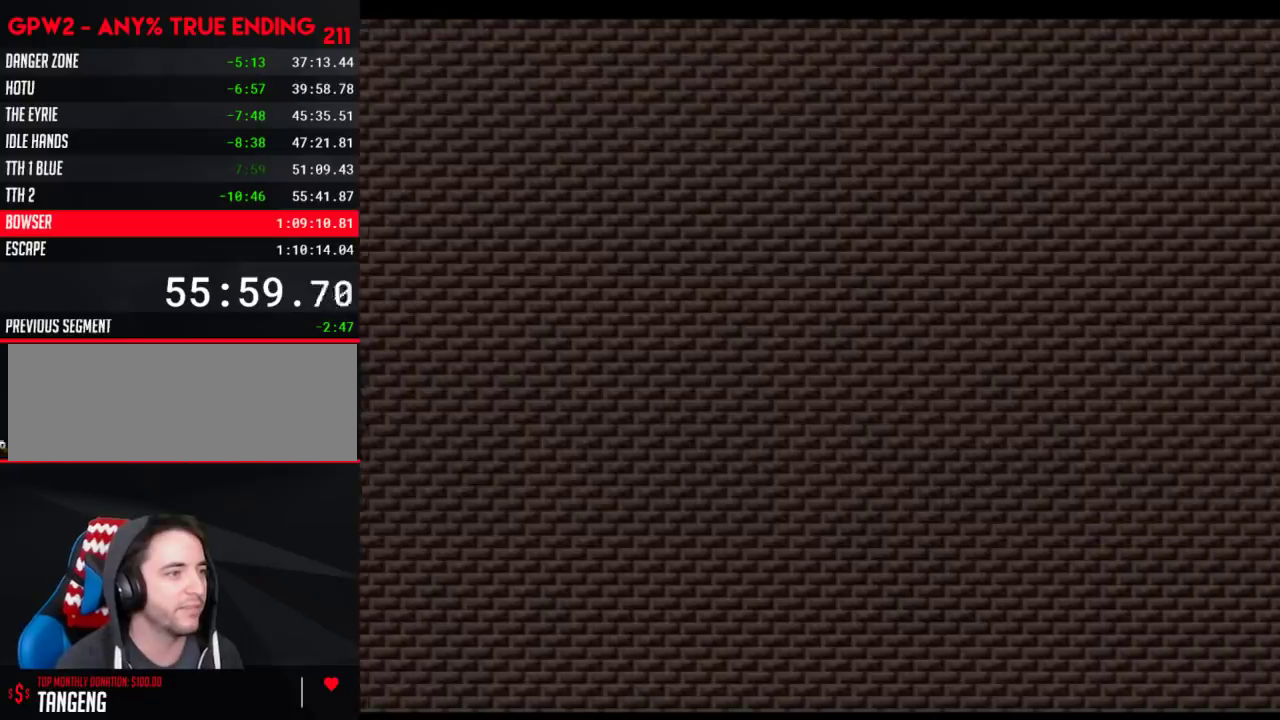
{"buttons": ["Y", "DPAD_RIGHT"], "events": []}
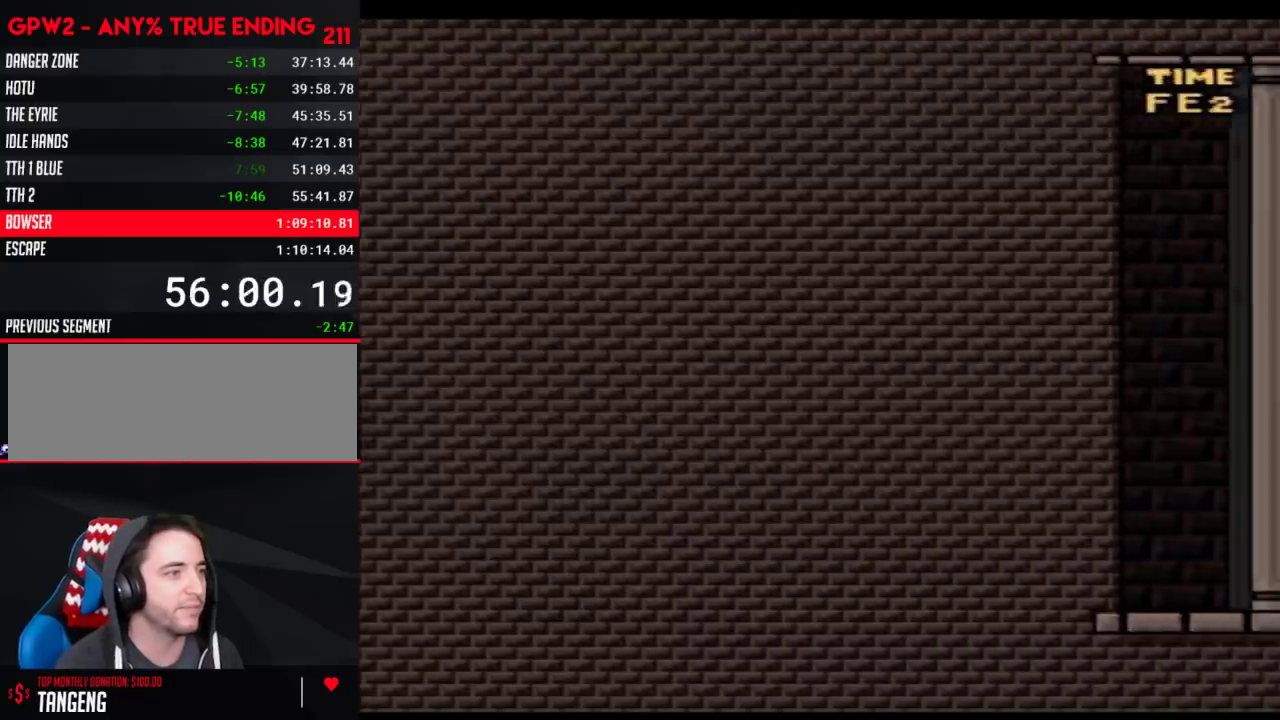
{"buttons": ["A", "Y", "DPAD_RIGHT"], "events": [[400, "A", "down"]]}
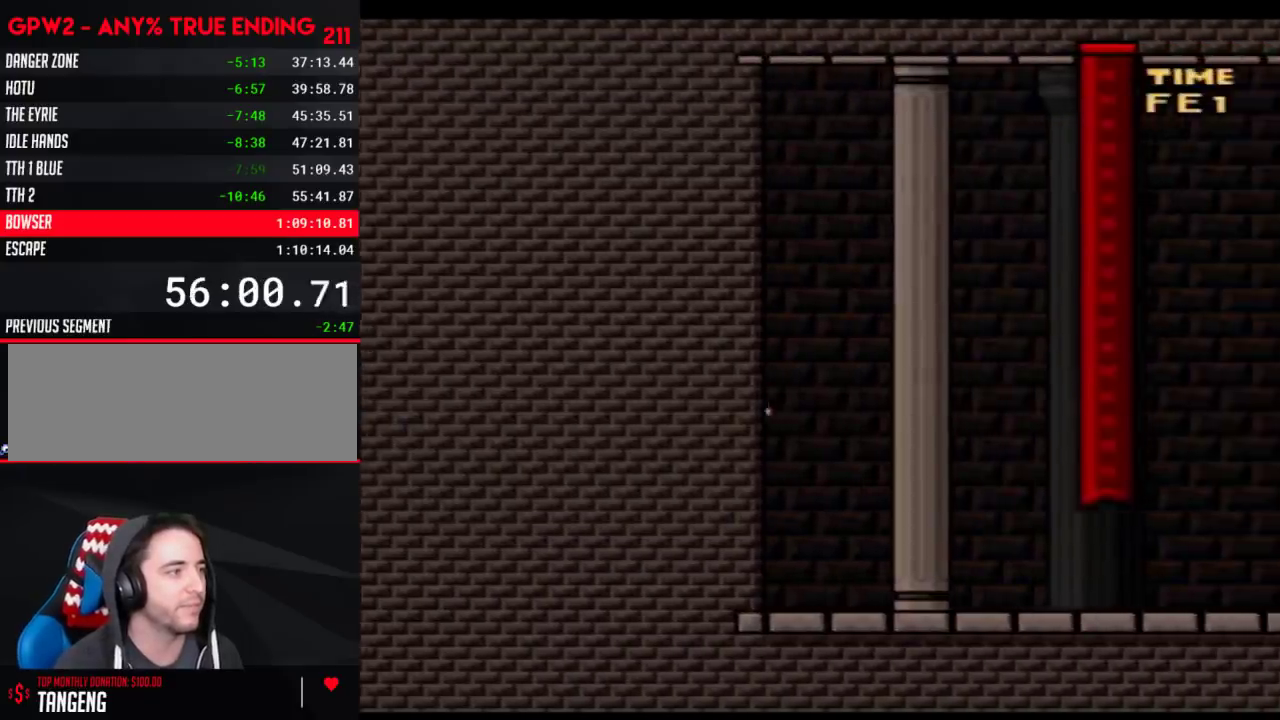
{"buttons": ["A", "Y", "DPAD_RIGHT"], "events": []}
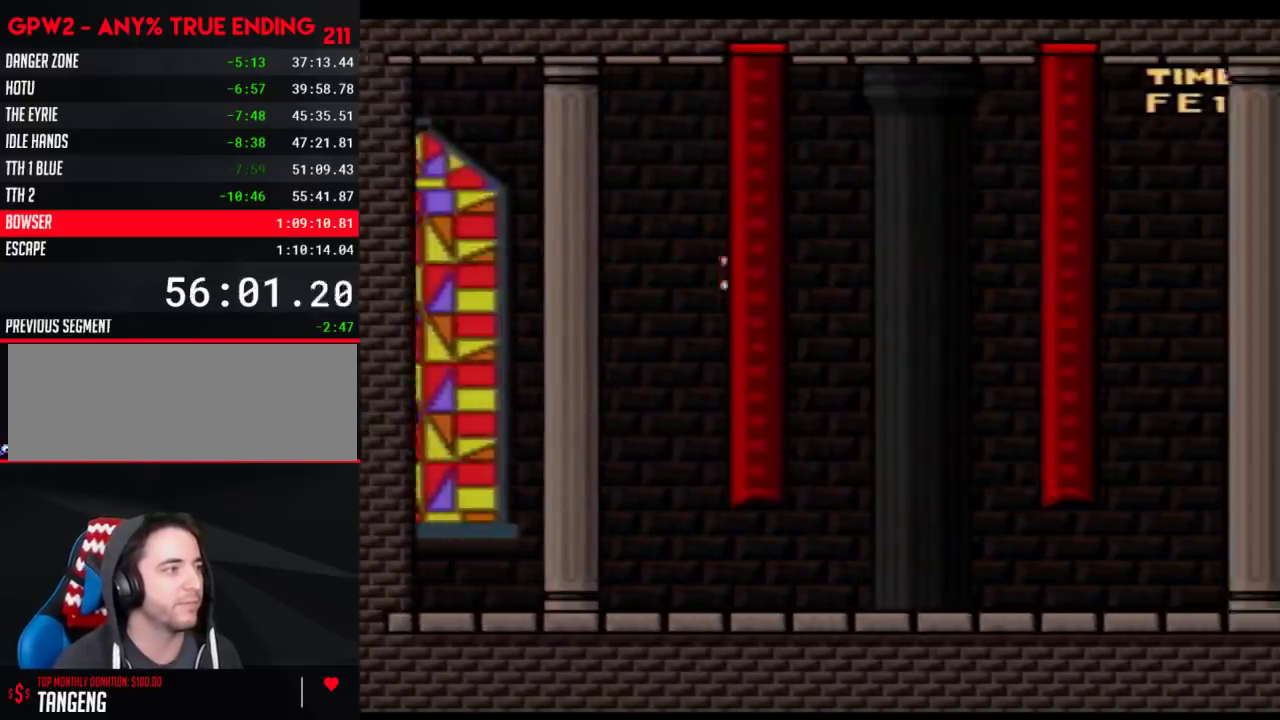
{"buttons": ["Y", "DPAD_RIGHT"], "events": [[400, "A", "up"]]}
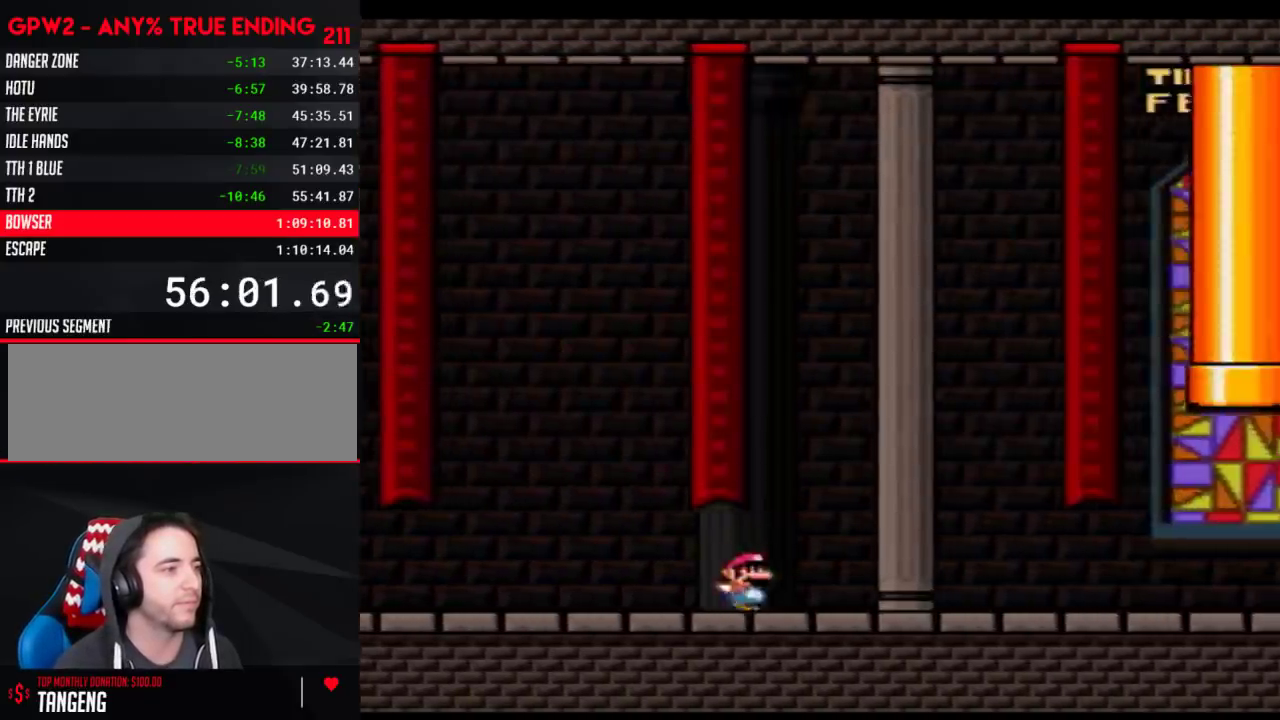
{"buttons": ["Y", "DPAD_RIGHT"], "events": []}
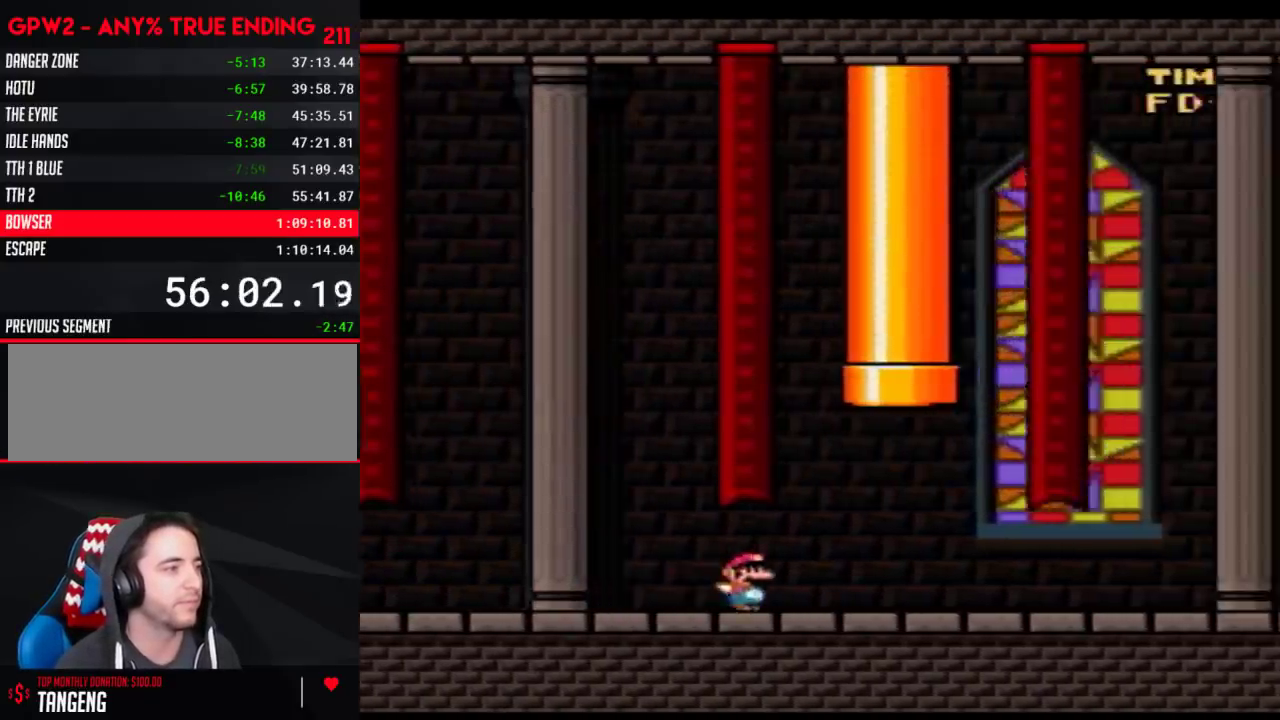
{"buttons": [], "events": [[50, "B", "down"], [150, "DPAD_LEFT", "down"], [150, "DPAD_RIGHT", "up"], [250, "DPAD_LEFT", "up"], [500, "B", "up"], [500, "Y", "up"]]}
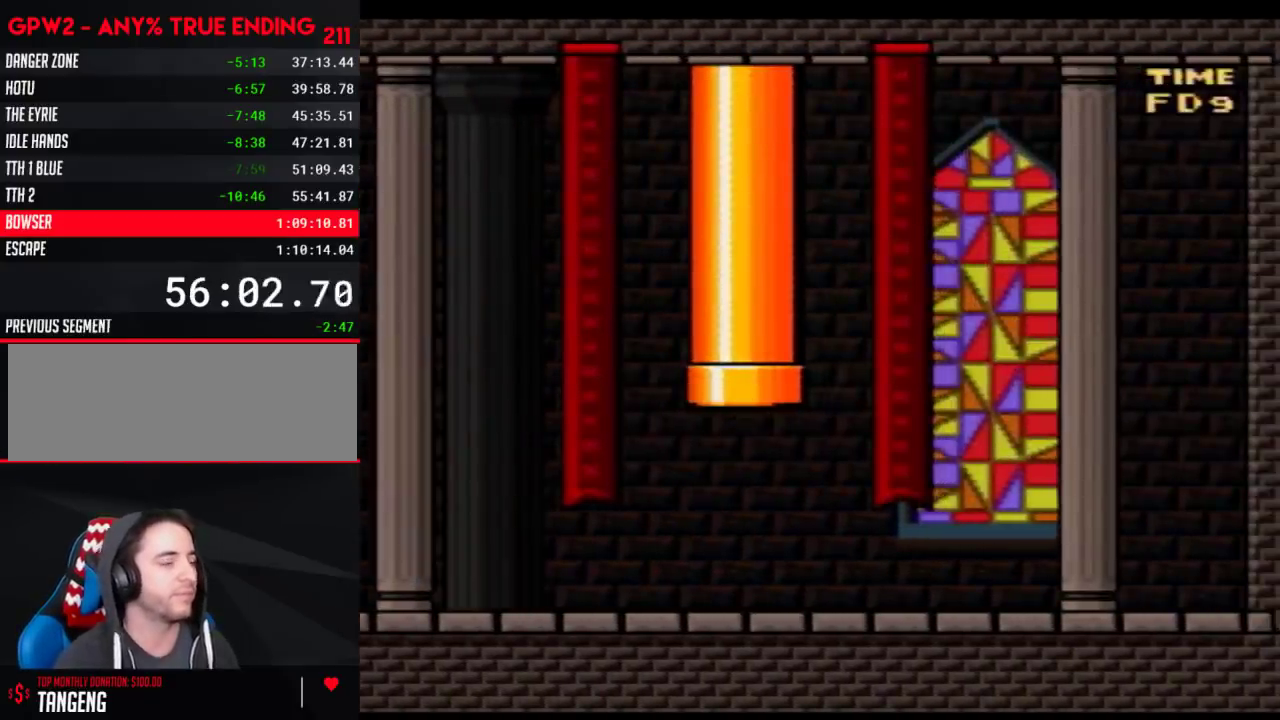
{"buttons": [], "events": []}
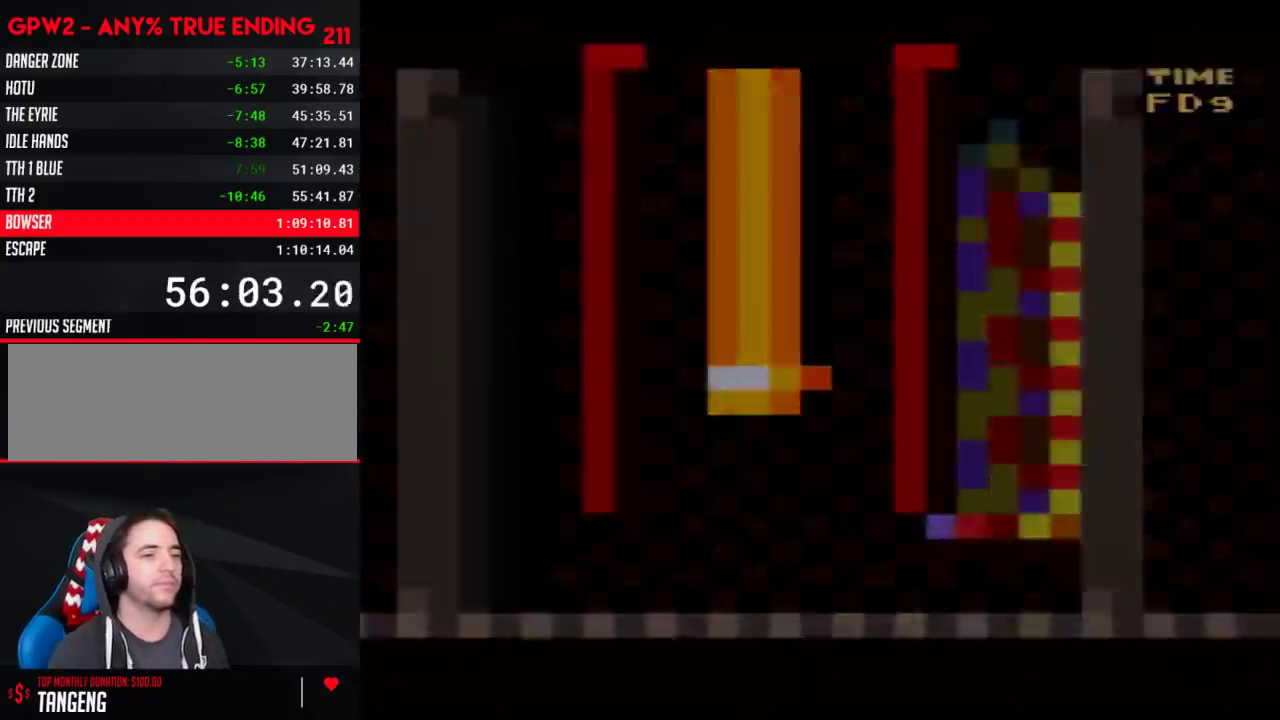
{"buttons": [], "events": []}
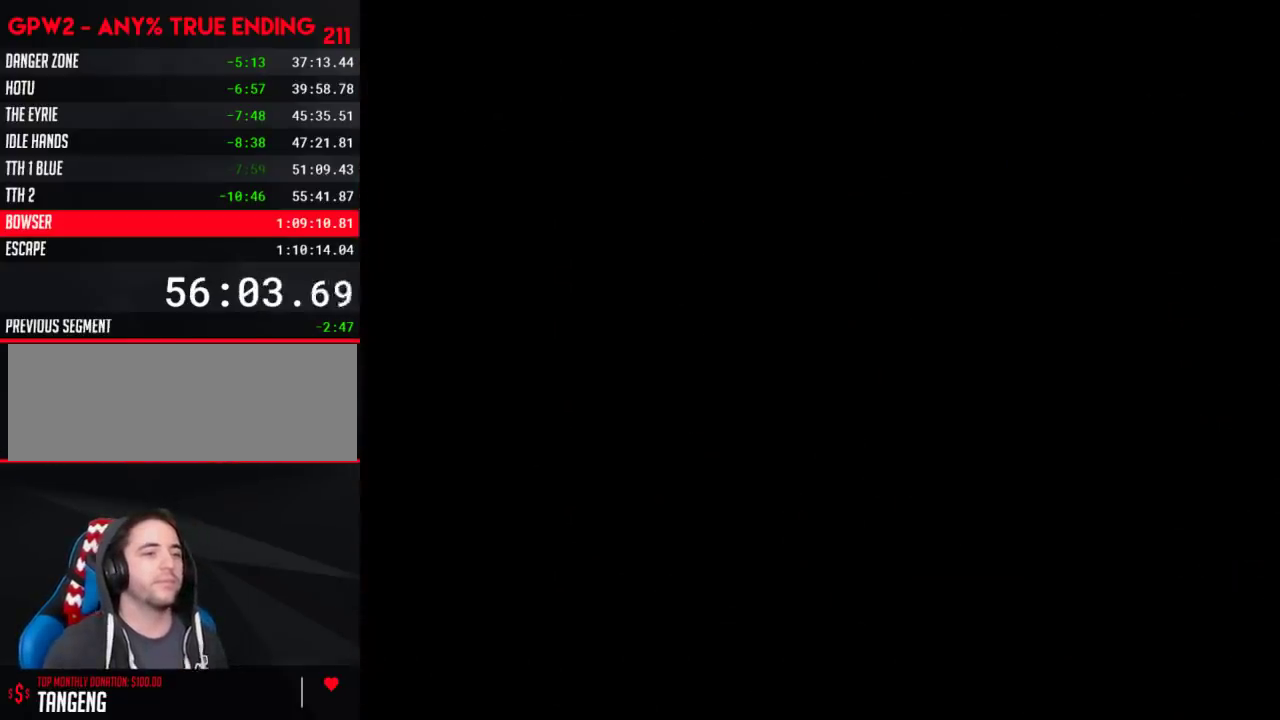
{"buttons": [], "events": []}
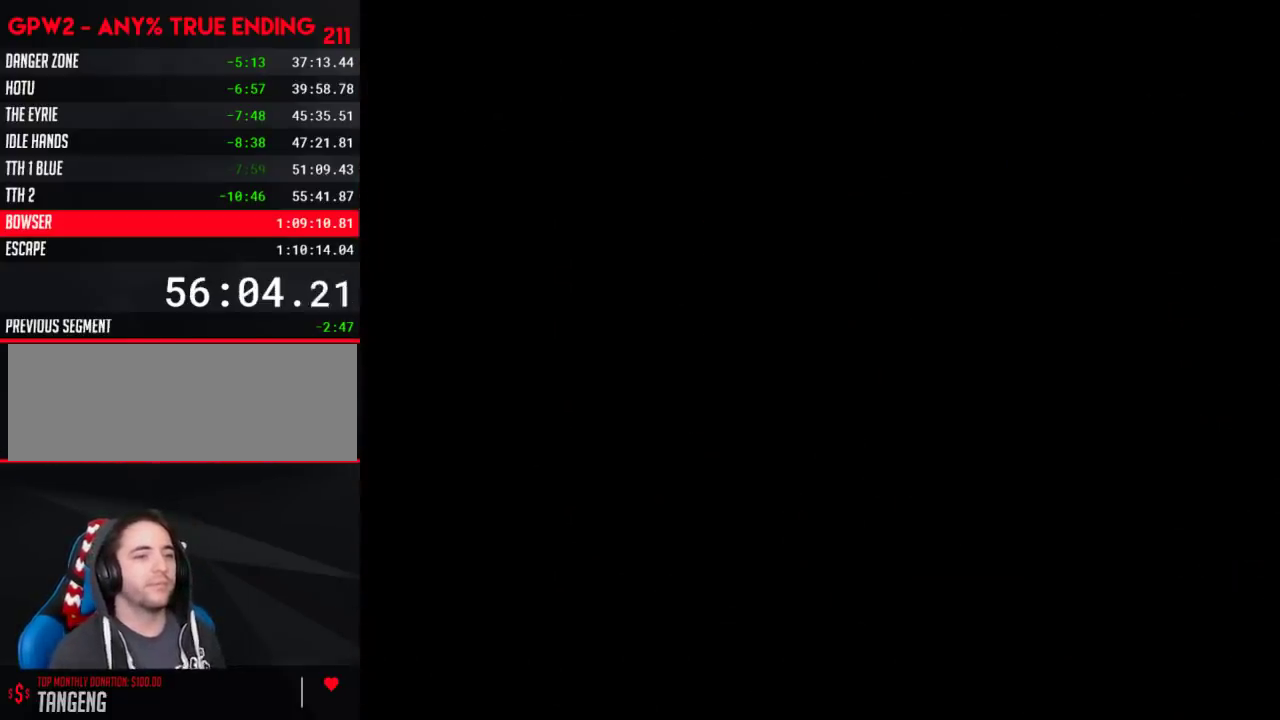
{"buttons": [], "events": []}
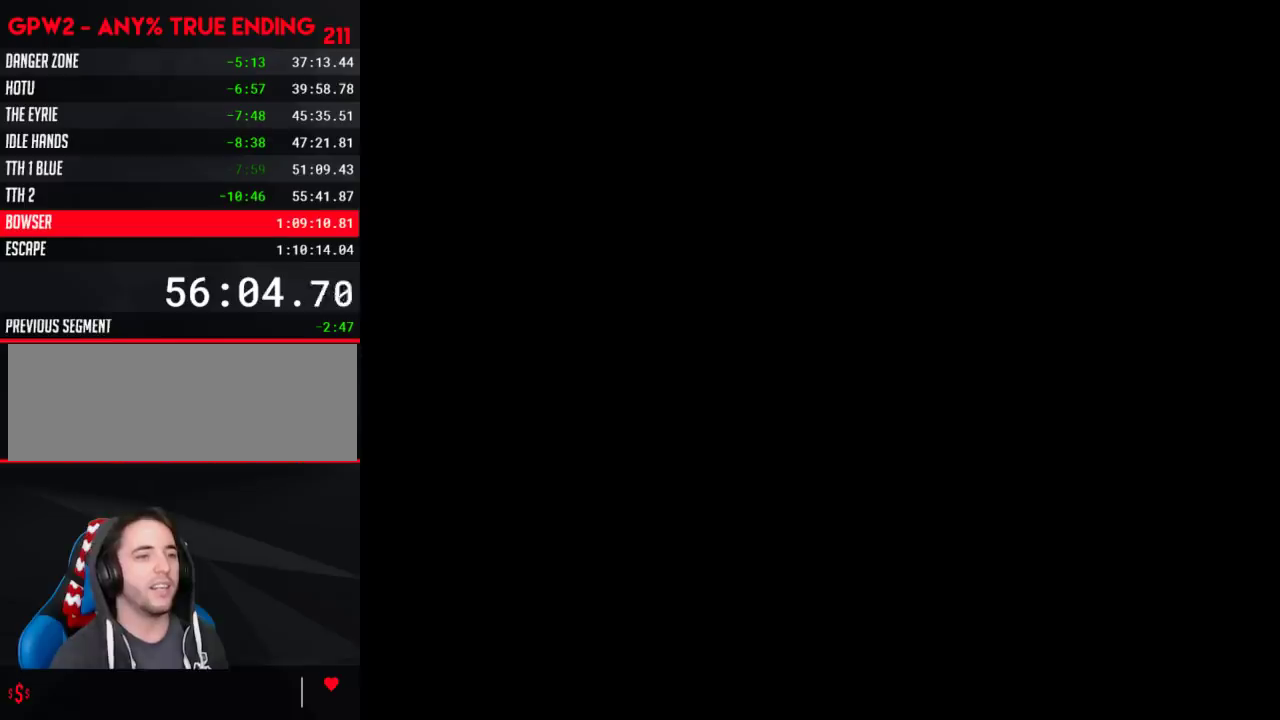
{"buttons": [], "events": []}
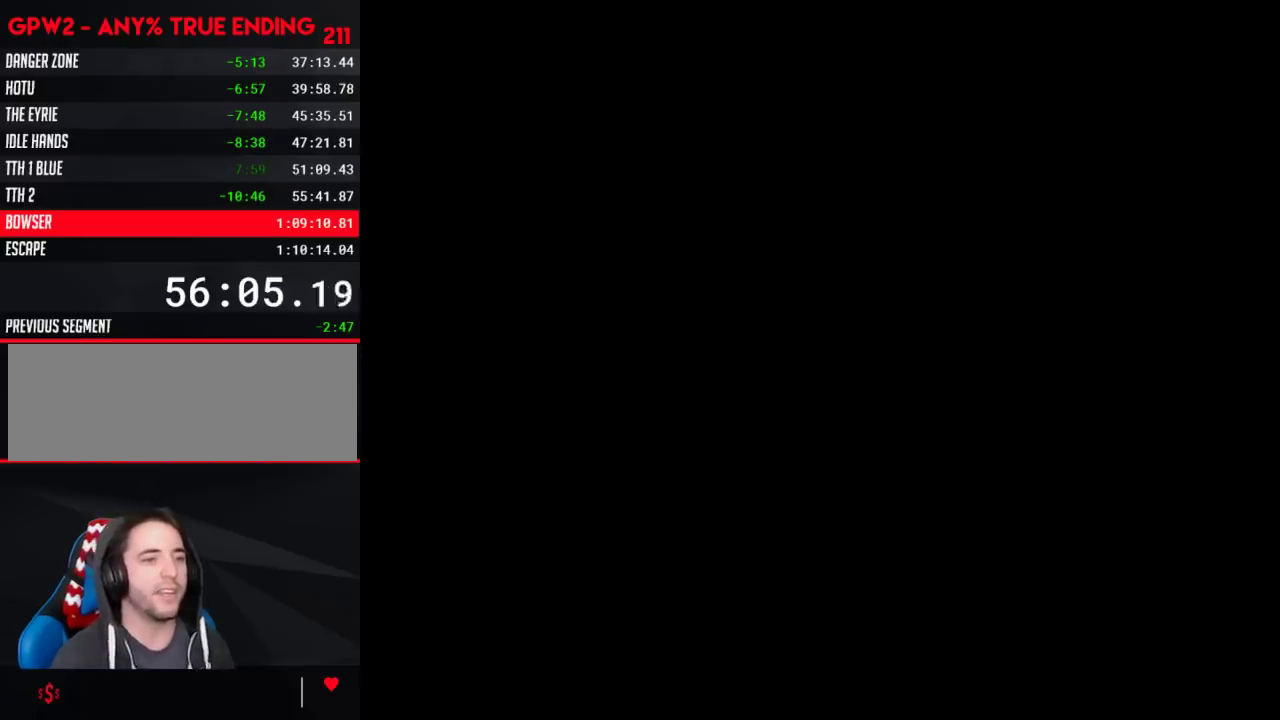
{"buttons": ["Y", "DPAD_RIGHT"], "events": [[183, "DPAD_DOWN", "down"], [217, "DPAD_RIGHT", "down"], [217, "Y", "down"], [250, "DPAD_DOWN", "up"]]}
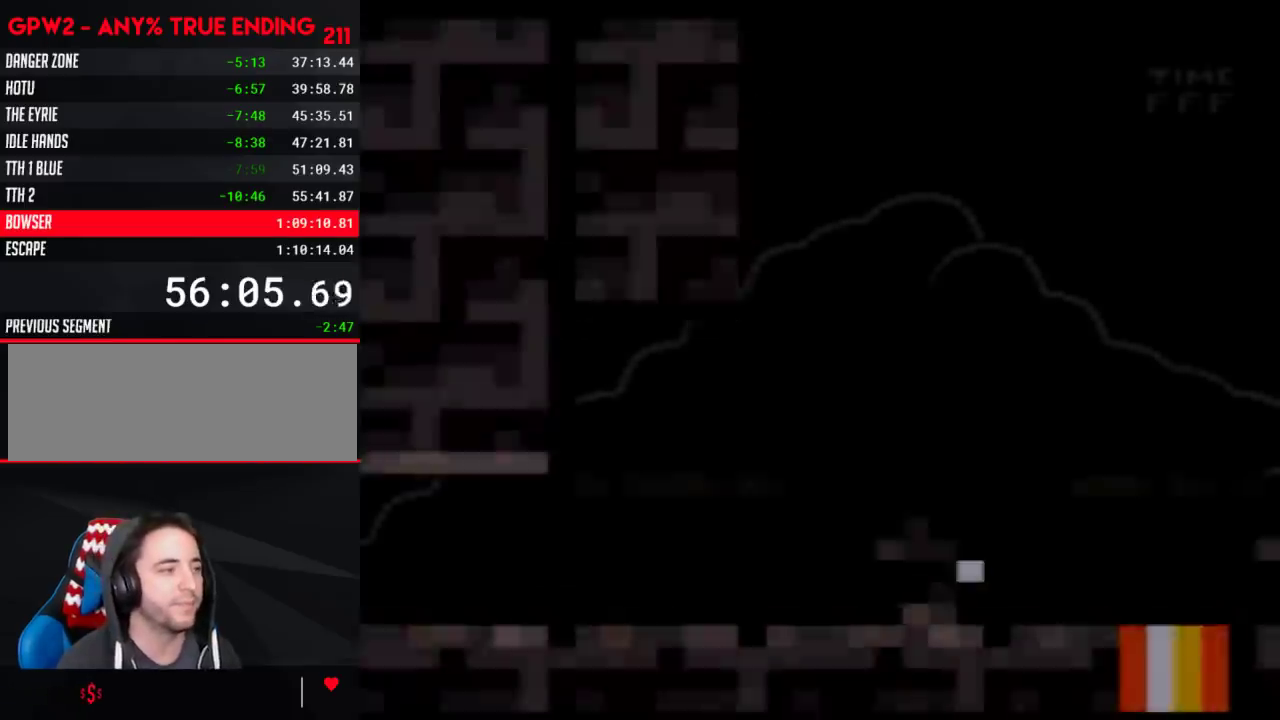
{"buttons": ["Y", "DPAD_RIGHT"], "events": []}